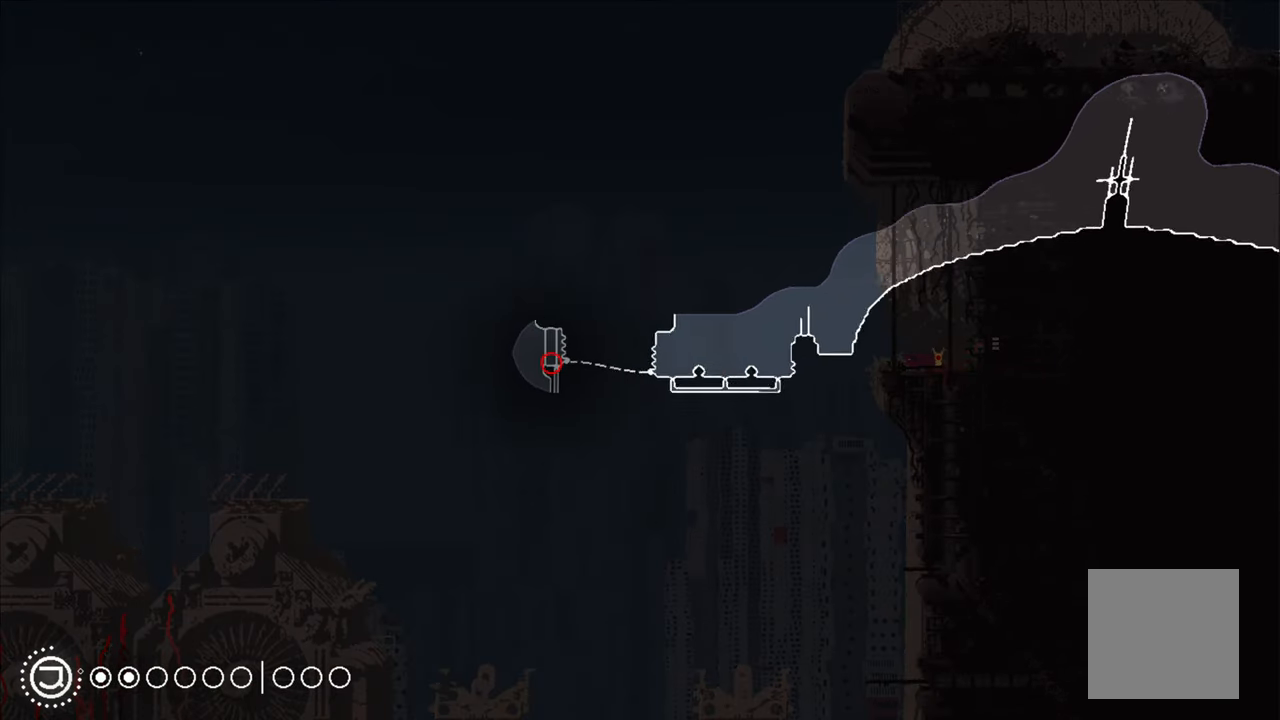
Gameplay with a controller (Xbox layout); each line is a JSON object with the inputs held at the frame after it (dt_ms = milliseconds from this image to that frame). "events" lists button and stick changes between this image and that frame as [ms after this image, input, new state], when the widget could be followed in between.
{"dt_ms": 500, "buttons": ["R1"], "left_stick": "down", "right_stick": "center", "events": [[184, "left_stick", "down-right"], [484, "left_stick", "down"]]}
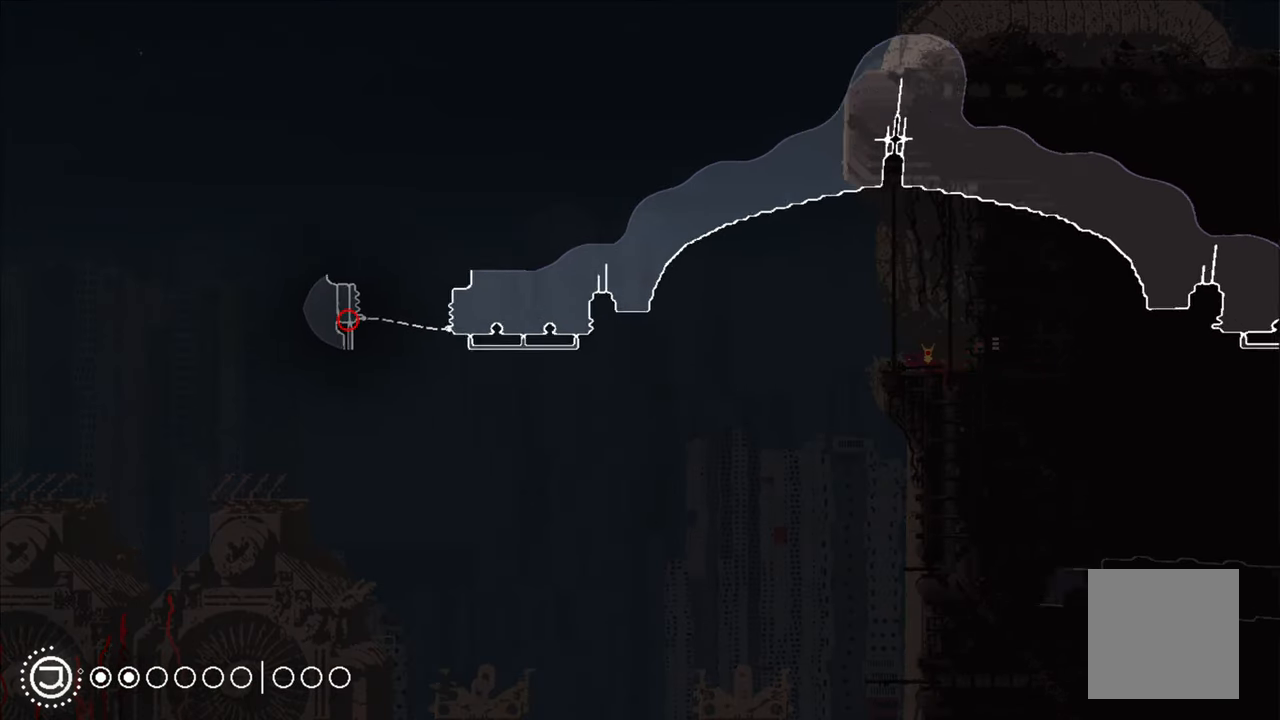
{"dt_ms": 500, "buttons": ["R1"], "left_stick": "left", "right_stick": "center", "events": [[34, "left_stick", "down-left"], [117, "left_stick", "left"]]}
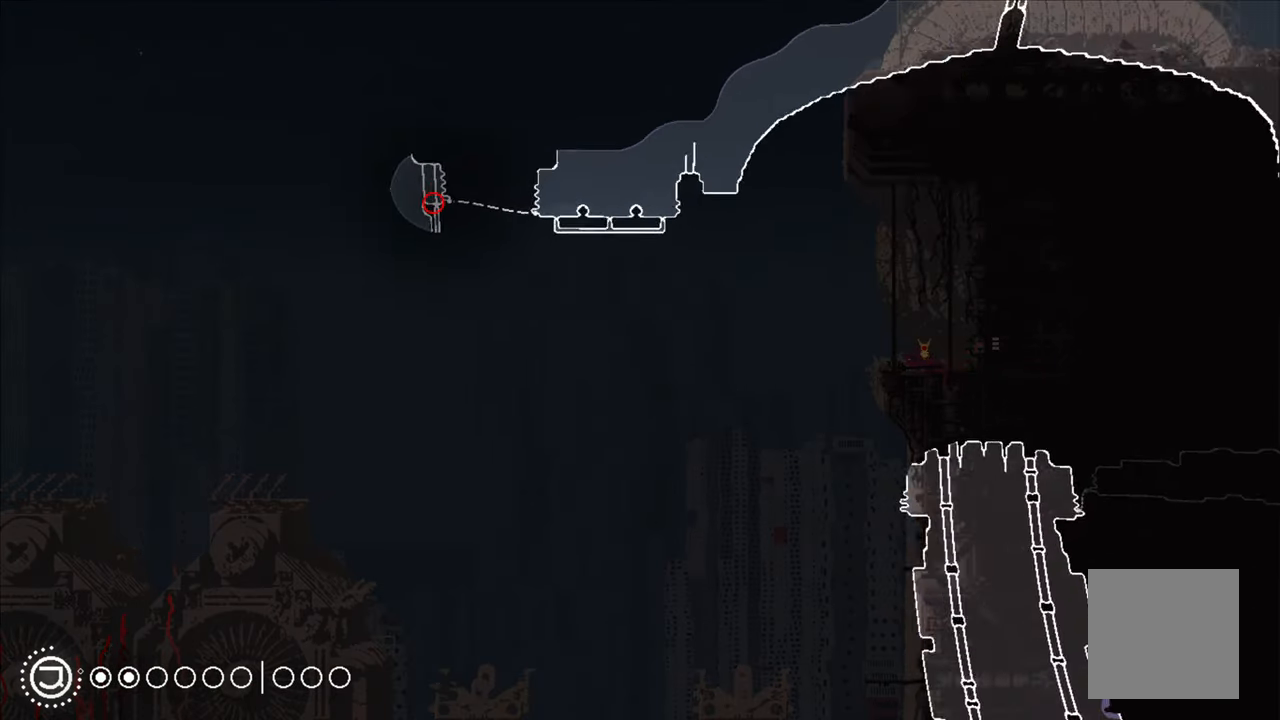
{"dt_ms": 500, "buttons": ["R1"], "left_stick": "left", "right_stick": "center"}
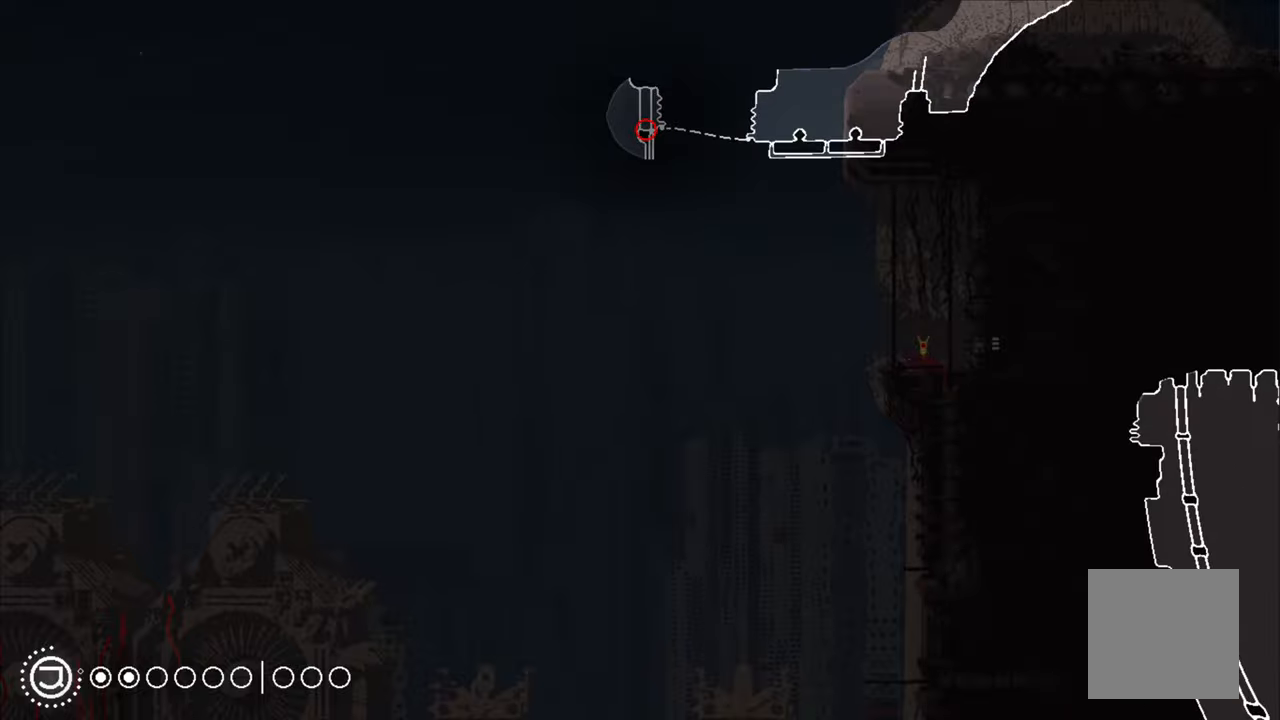
{"dt_ms": 500, "buttons": ["R1"], "left_stick": "left", "right_stick": "center", "events": []}
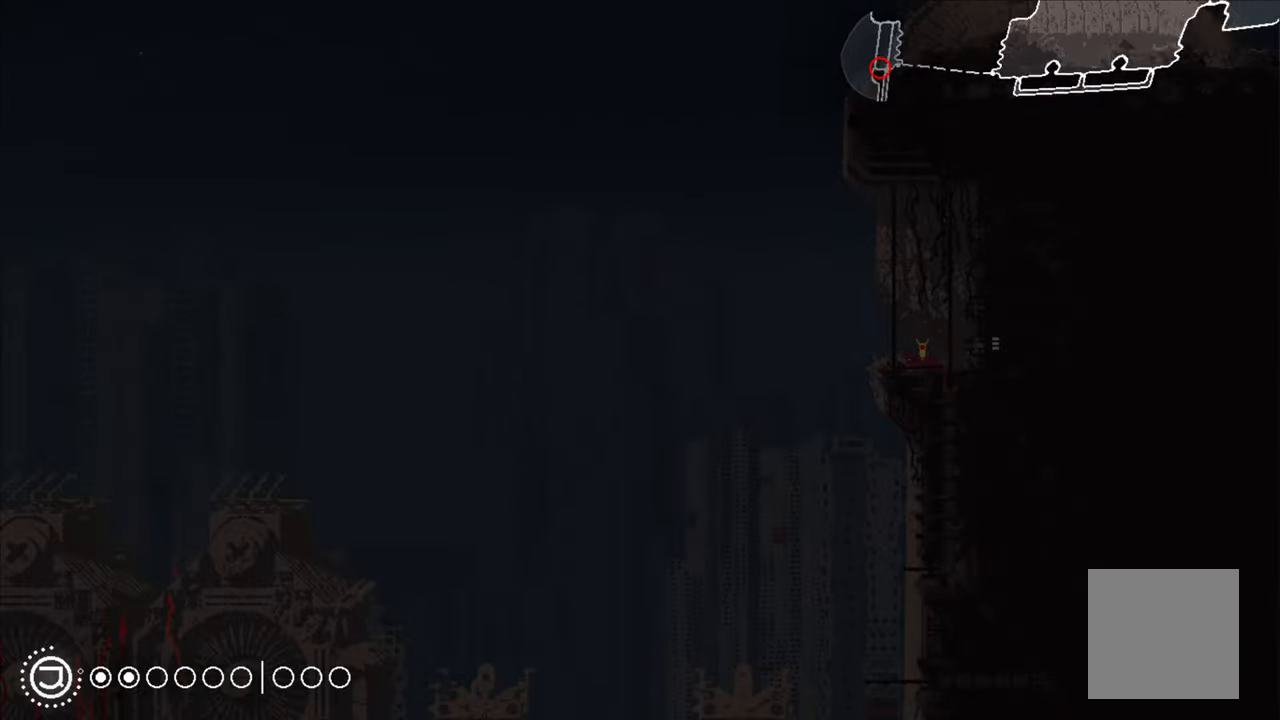
{"dt_ms": 500, "buttons": ["R1"], "left_stick": "left", "right_stick": "center", "events": []}
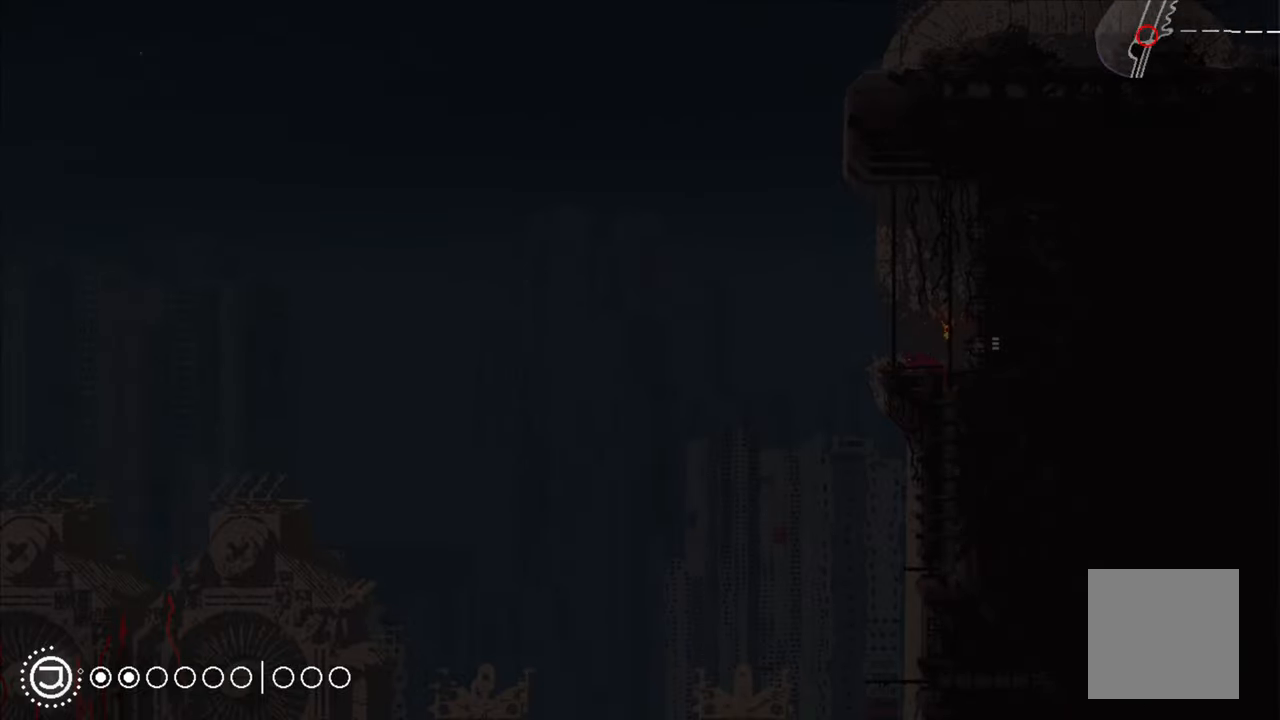
{"dt_ms": 500, "buttons": ["R1"], "left_stick": "up", "right_stick": "center", "events": [[483, "left_stick", "up"]]}
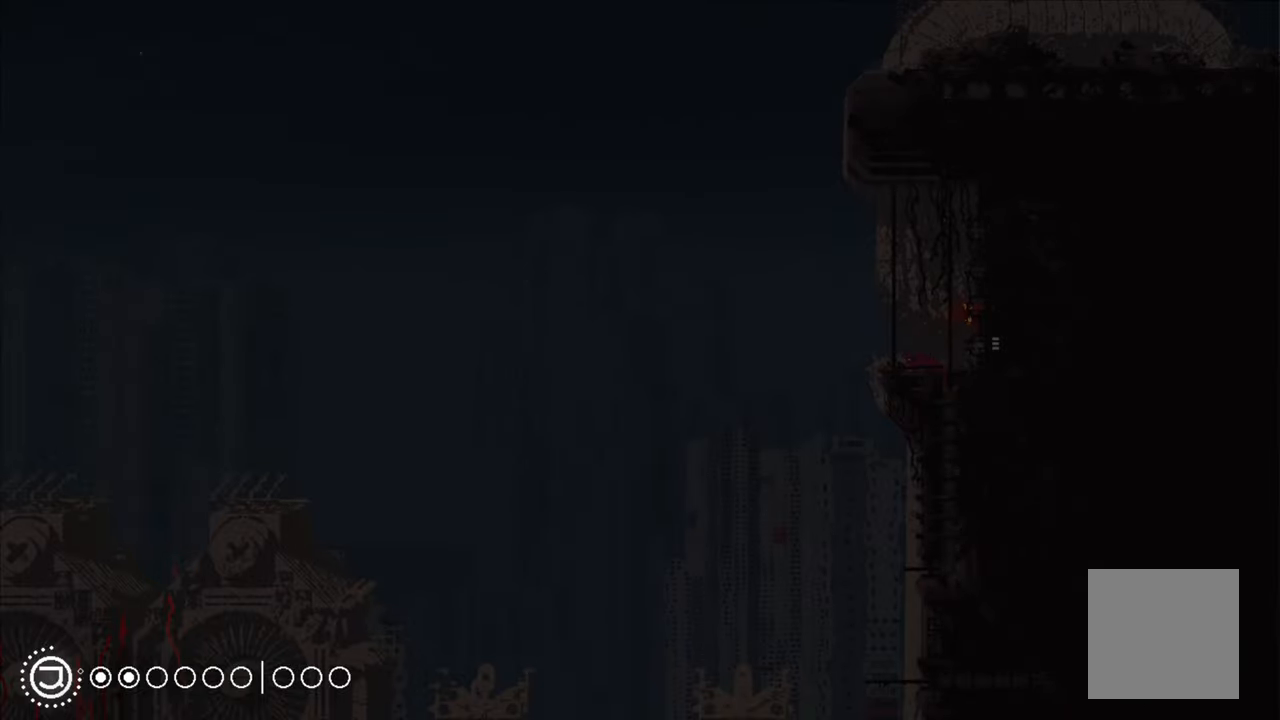
{"dt_ms": 500, "buttons": ["R1"], "left_stick": "up", "right_stick": "center", "events": []}
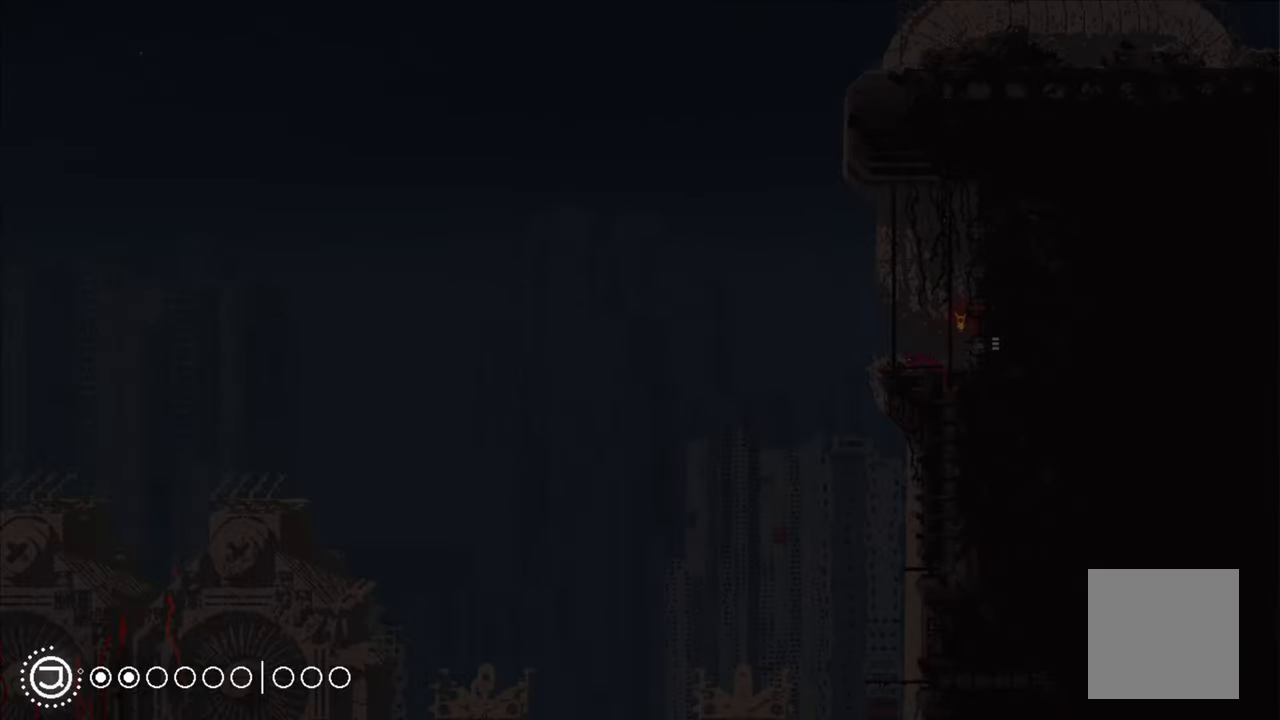
{"dt_ms": 500, "buttons": ["R1"], "left_stick": "left", "right_stick": "center", "events": [[66, "left_stick", "center"], [500, "left_stick", "left"]]}
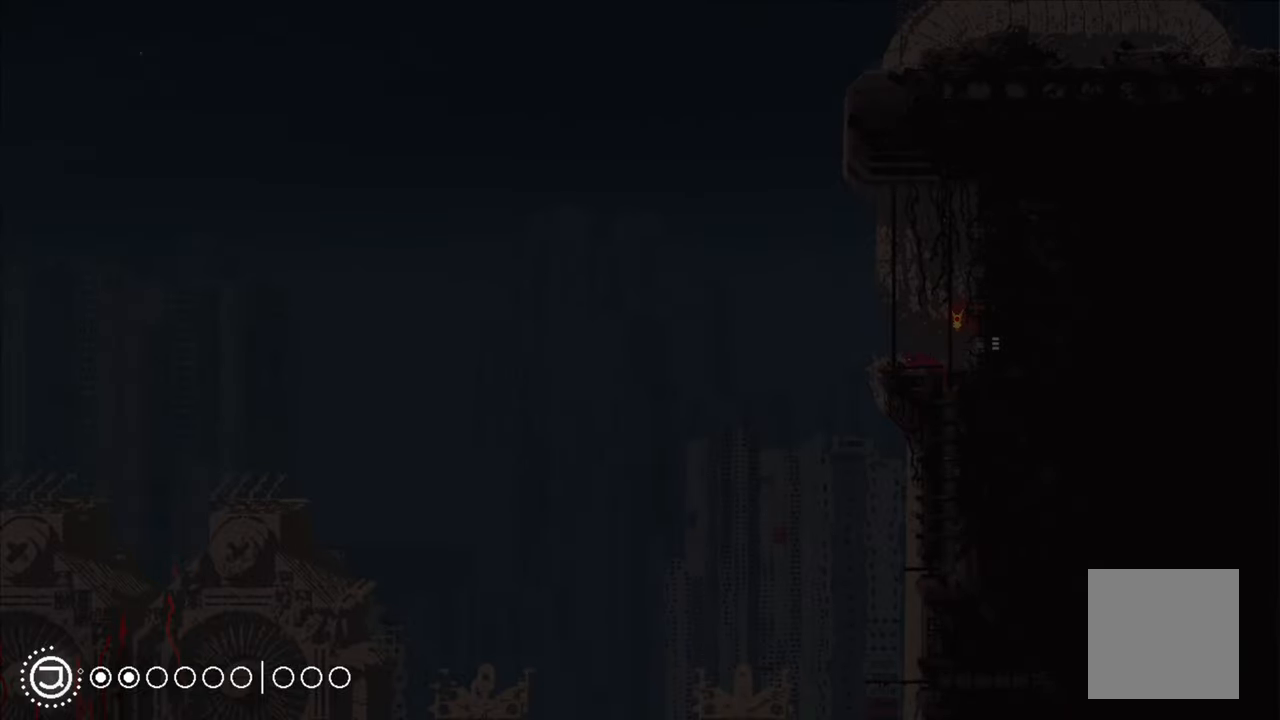
{"dt_ms": 500, "buttons": ["R1"], "left_stick": "down-left", "right_stick": "center", "events": [[466, "left_stick", "down-left"]]}
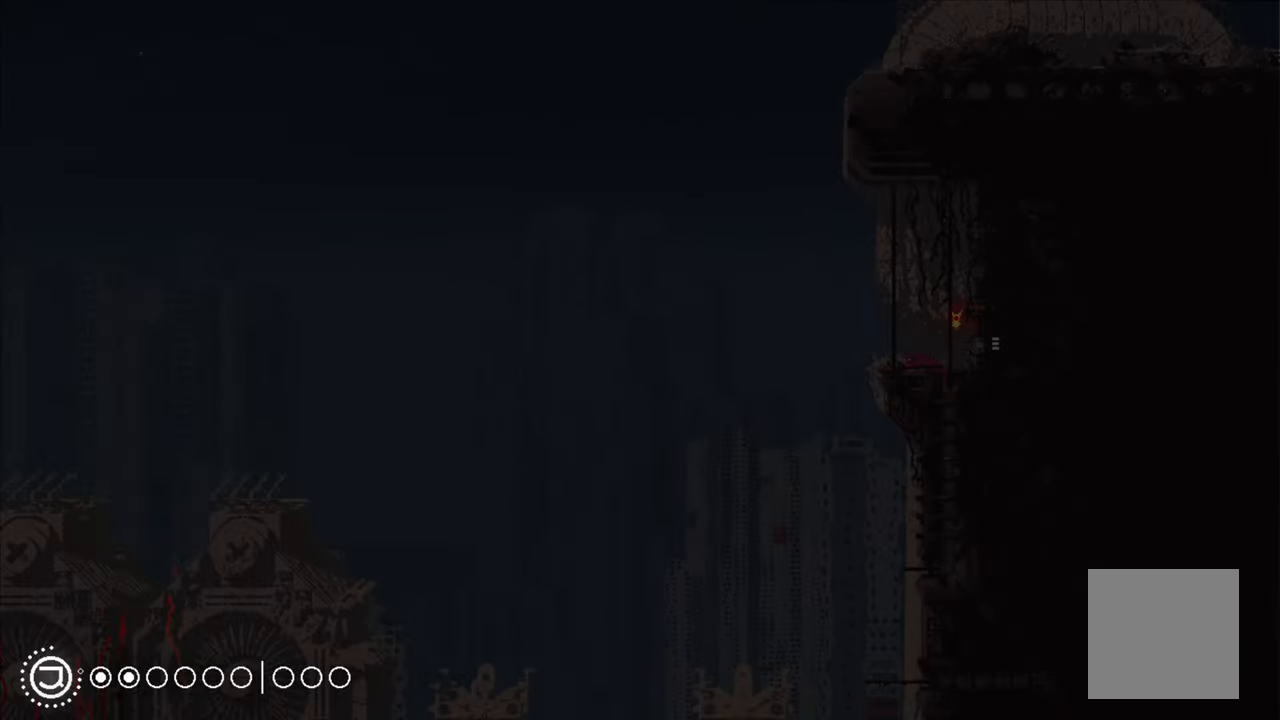
{"dt_ms": 500, "buttons": ["R1"], "left_stick": "right", "right_stick": "center", "events": [[33, "left_stick", "down"], [166, "left_stick", "down-right"], [416, "left_stick", "right"]]}
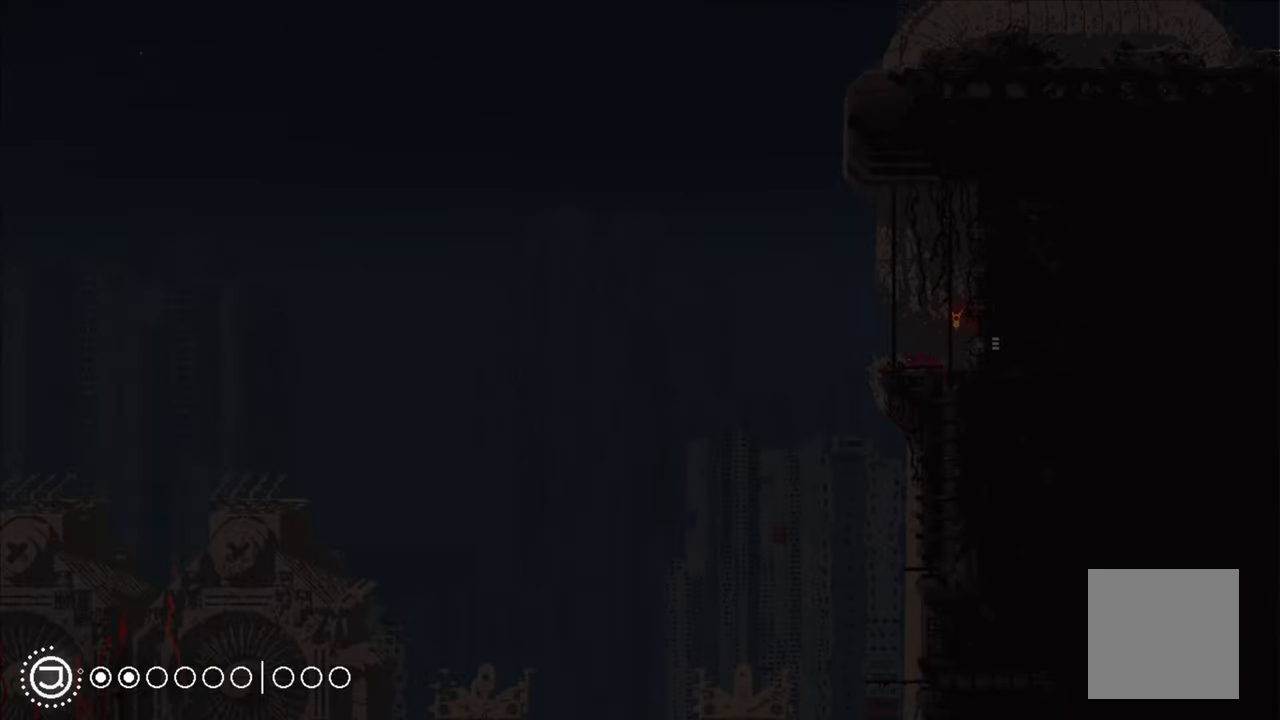
{"dt_ms": 500, "buttons": ["R1"], "left_stick": "right", "right_stick": "center", "events": []}
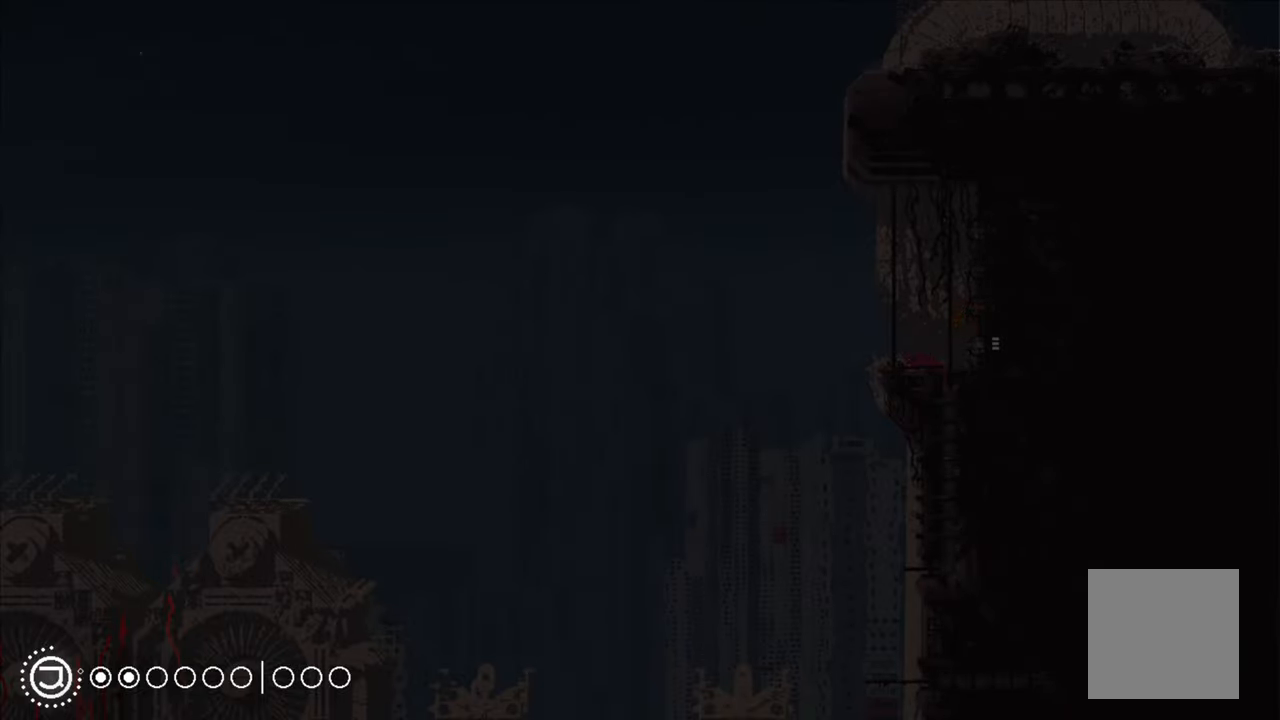
{"dt_ms": 500, "buttons": ["R1"], "left_stick": "right", "right_stick": "center", "events": []}
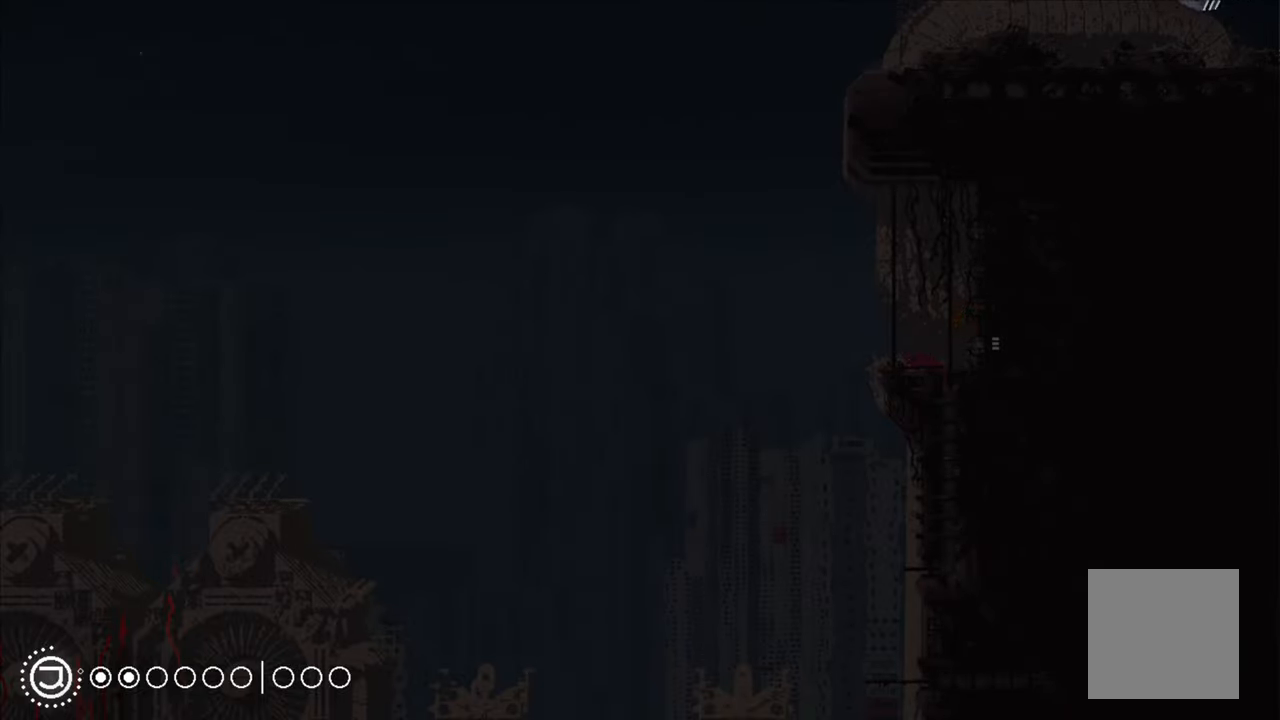
{"dt_ms": 500, "buttons": ["R1"], "left_stick": "right", "right_stick": "center", "events": []}
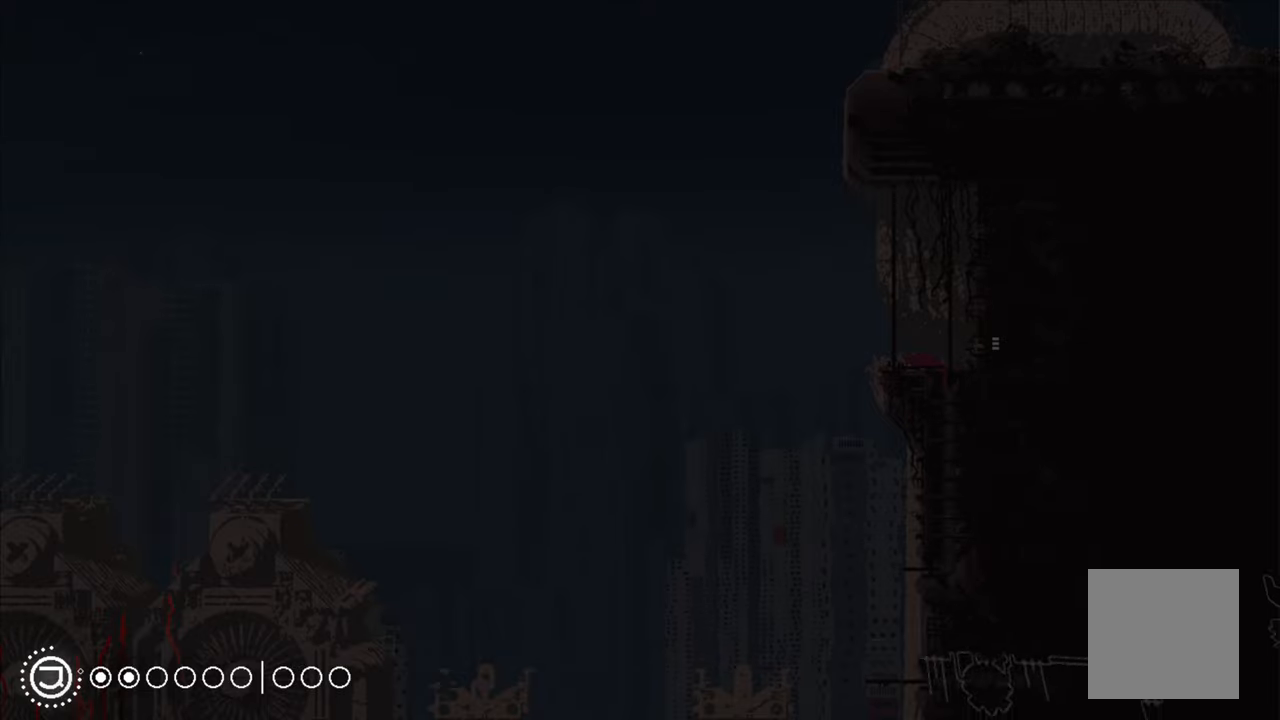
{"dt_ms": 500, "buttons": ["R1"], "left_stick": "down-right", "right_stick": "center", "events": [[333, "left_stick", "down-right"]]}
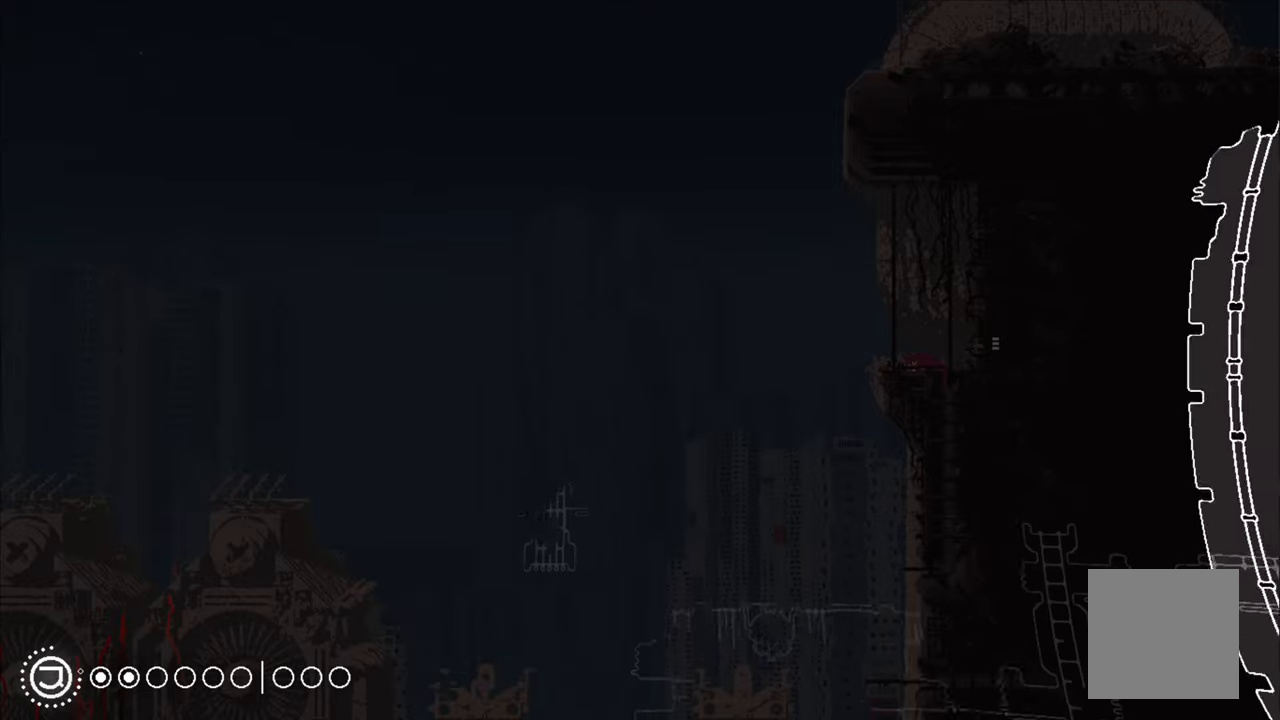
{"dt_ms": 1000, "buttons": ["R1"], "left_stick": "up", "right_stick": "center"}
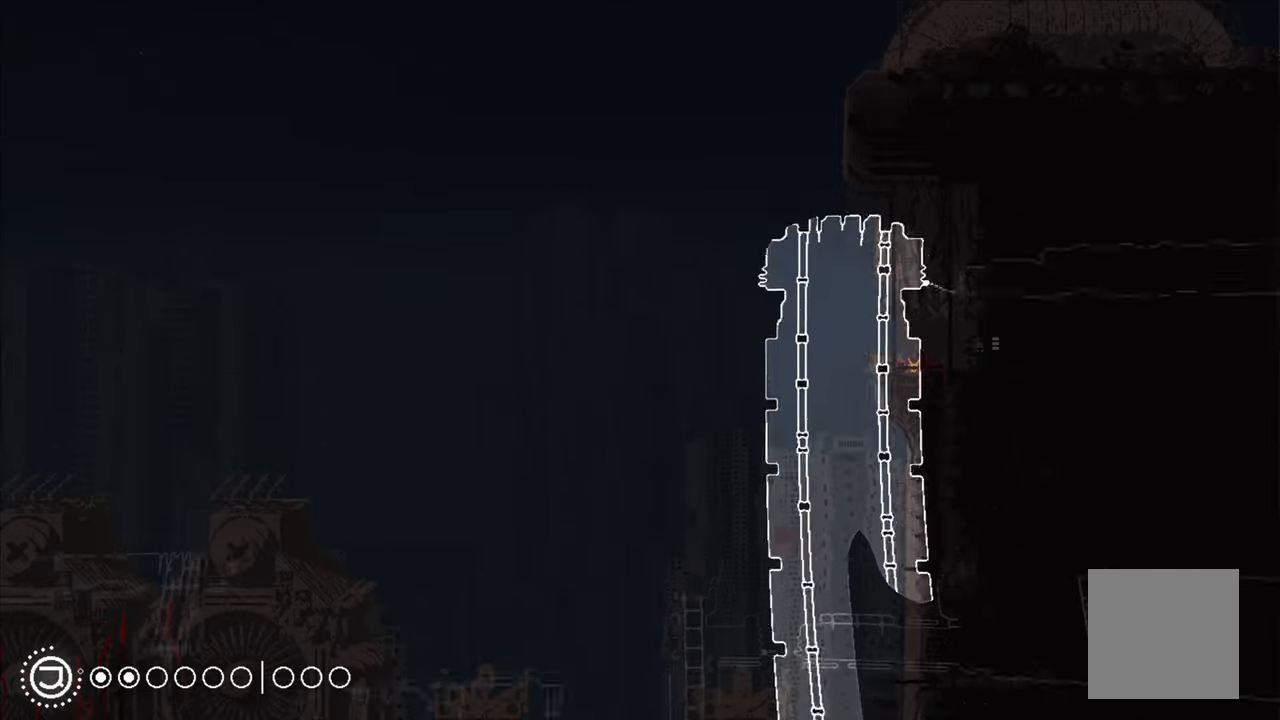
{"dt_ms": 500, "buttons": ["R1"], "left_stick": "up-left", "right_stick": "center", "events": [[83, "left_stick", "up-left"]]}
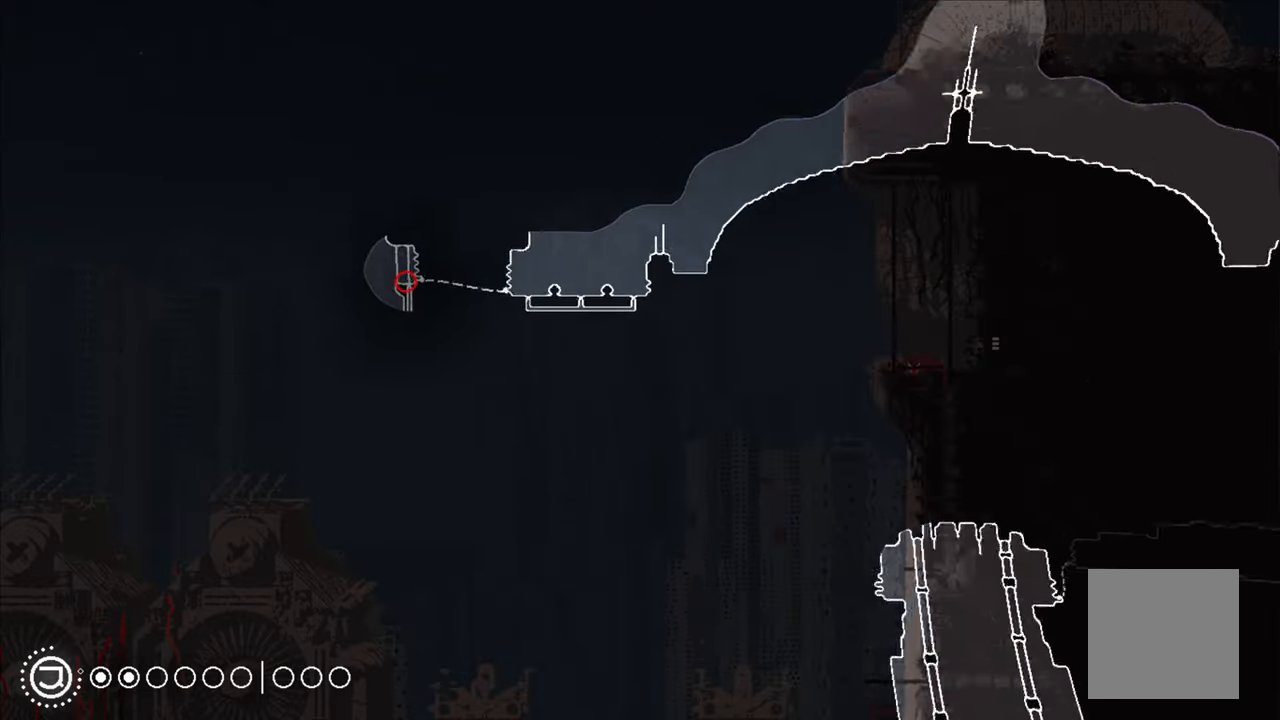
{"dt_ms": 1000, "buttons": ["R1"], "left_stick": "down-left", "right_stick": "center"}
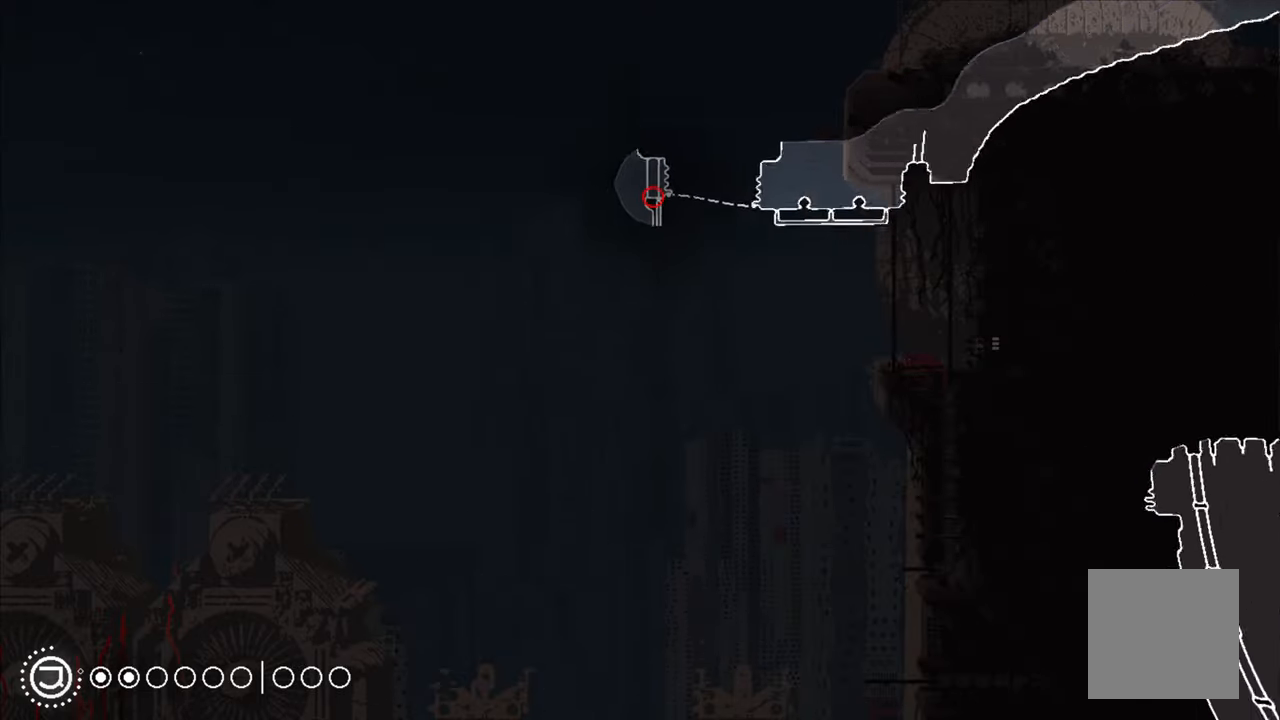
{"dt_ms": 500, "buttons": ["R1"], "left_stick": "left", "right_stick": "center", "events": [[50, "left_stick", "left"]]}
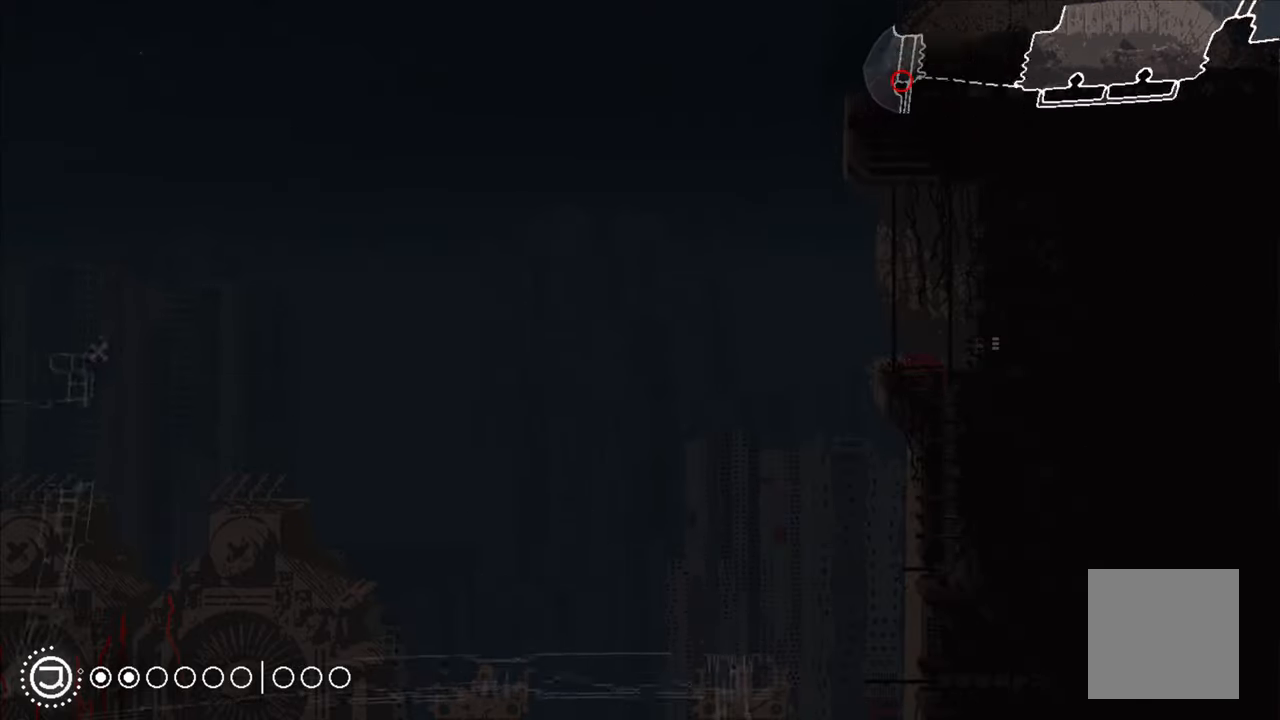
{"dt_ms": 500, "buttons": ["R1"], "left_stick": "left", "right_stick": "center", "events": [[200, "left_stick", "center"], [500, "left_stick", "left"]]}
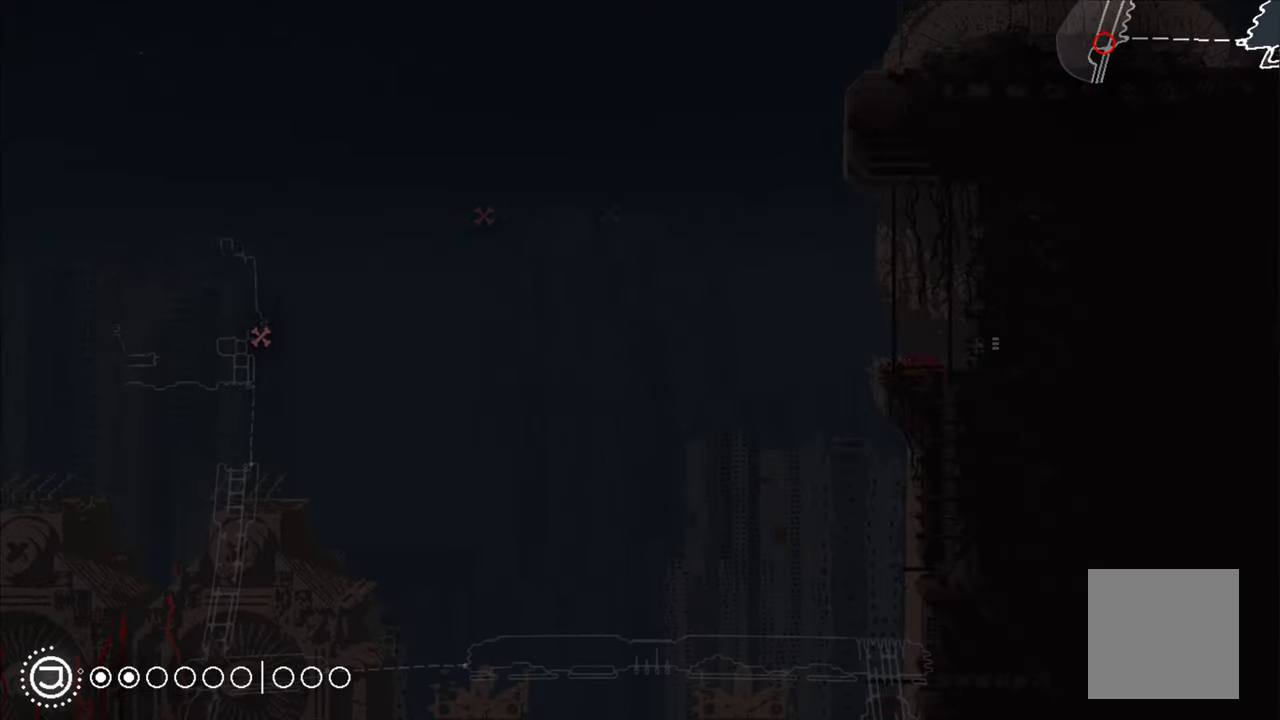
{"dt_ms": 500, "buttons": ["R1"], "left_stick": "down", "right_stick": "center", "events": [[233, "left_stick", "down"]]}
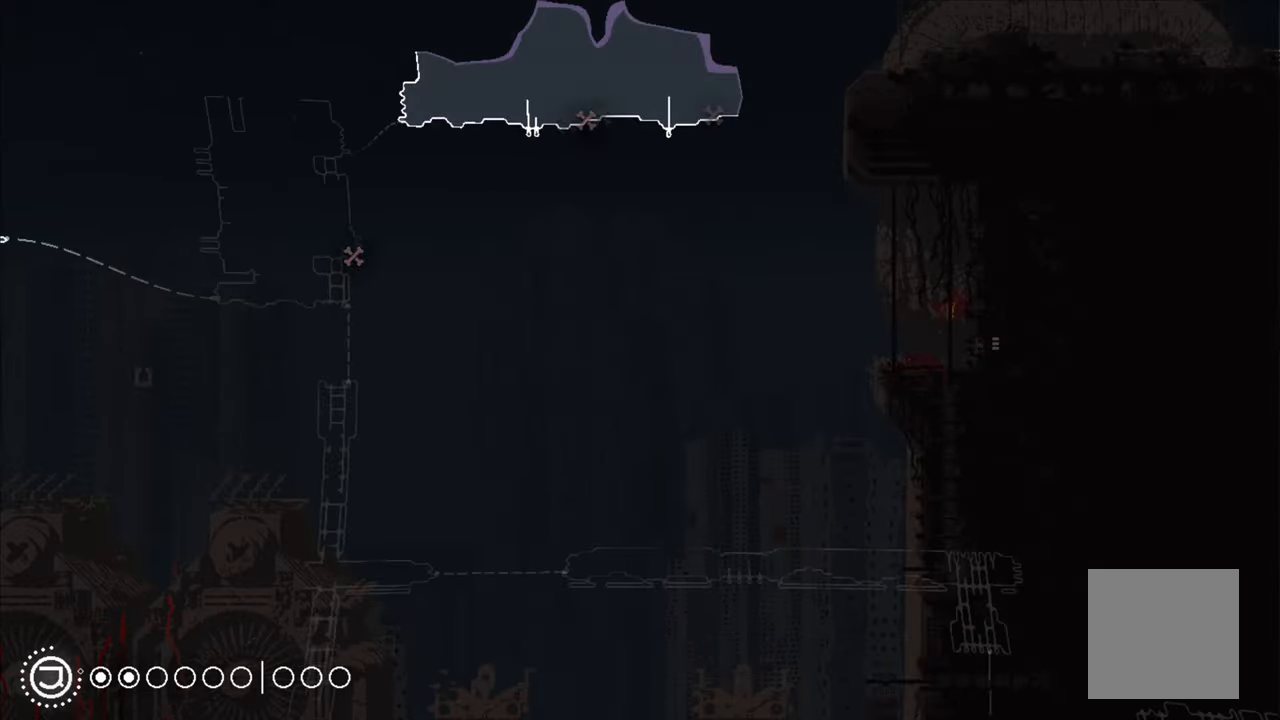
{"dt_ms": 500, "buttons": ["R1"], "left_stick": "up", "right_stick": "center", "events": [[33, "left_stick", "up"]]}
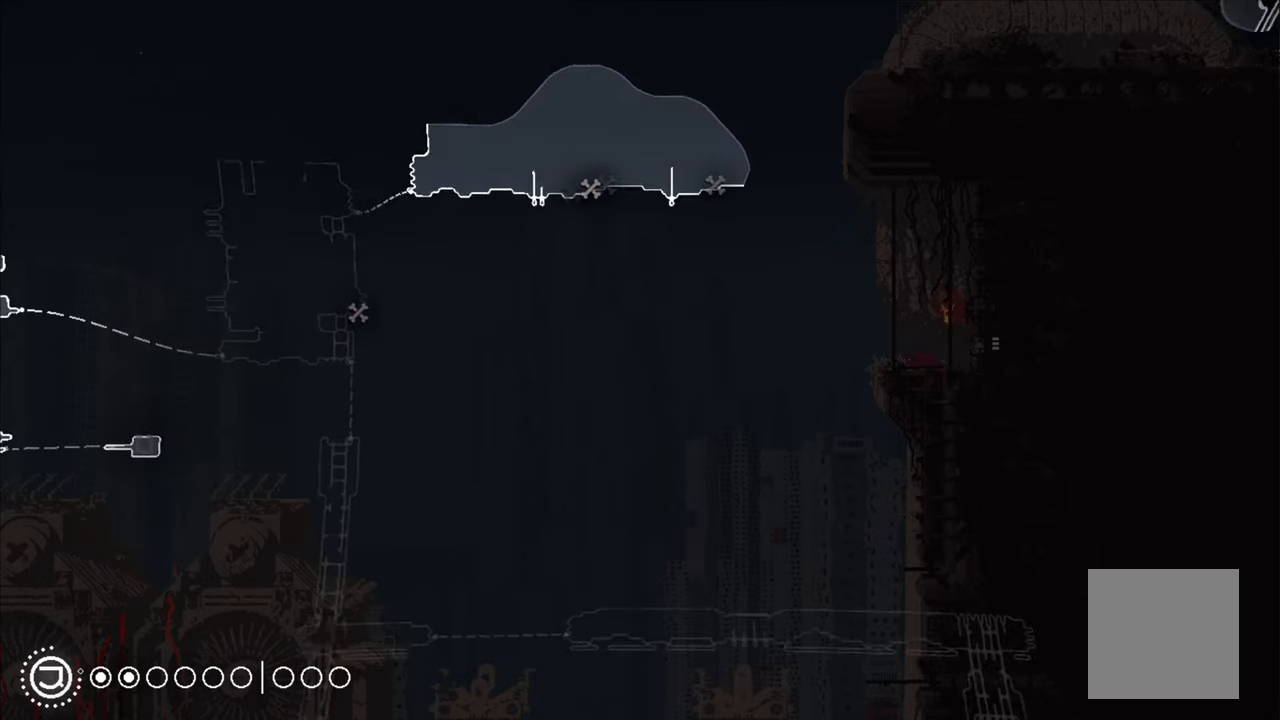
{"dt_ms": 500, "buttons": ["R1"], "left_stick": "right", "right_stick": "center", "events": [[84, "left_stick", "up-right"], [250, "left_stick", "right"]]}
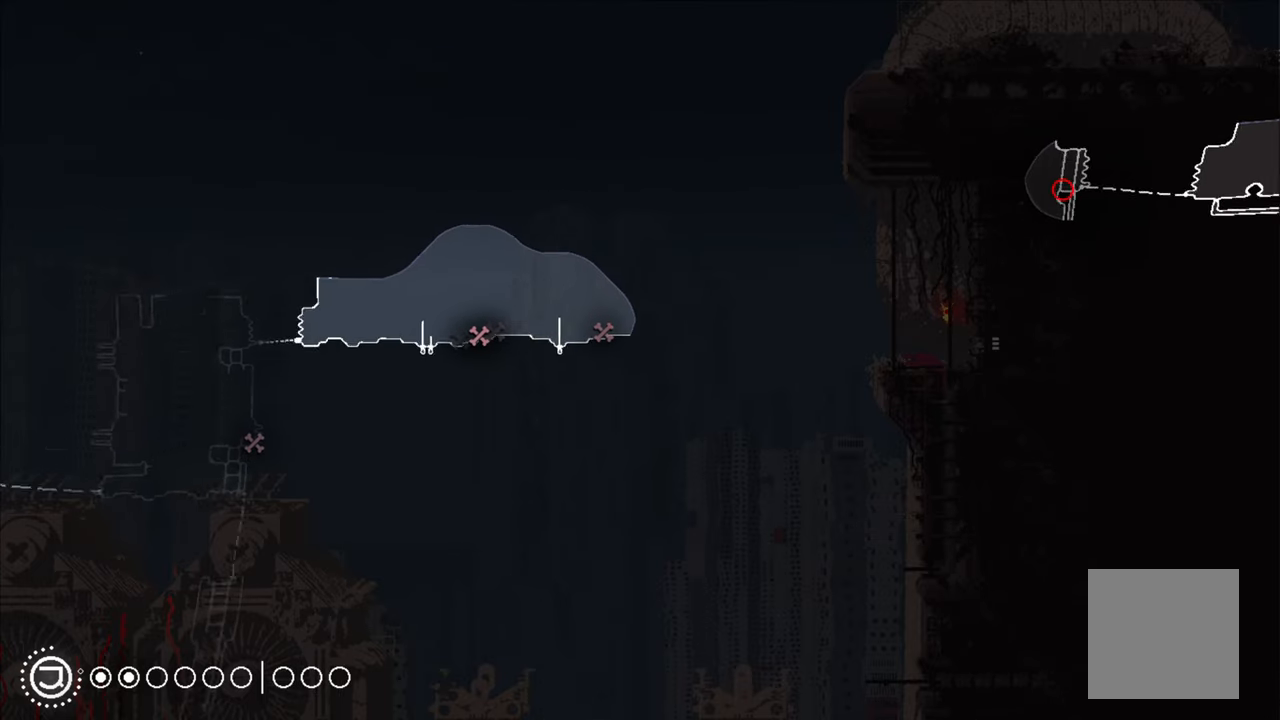
{"dt_ms": 500, "buttons": [], "left_stick": "center", "right_stick": "center", "events": [[384, "left_stick", "center"], [484, "R1", "up"]]}
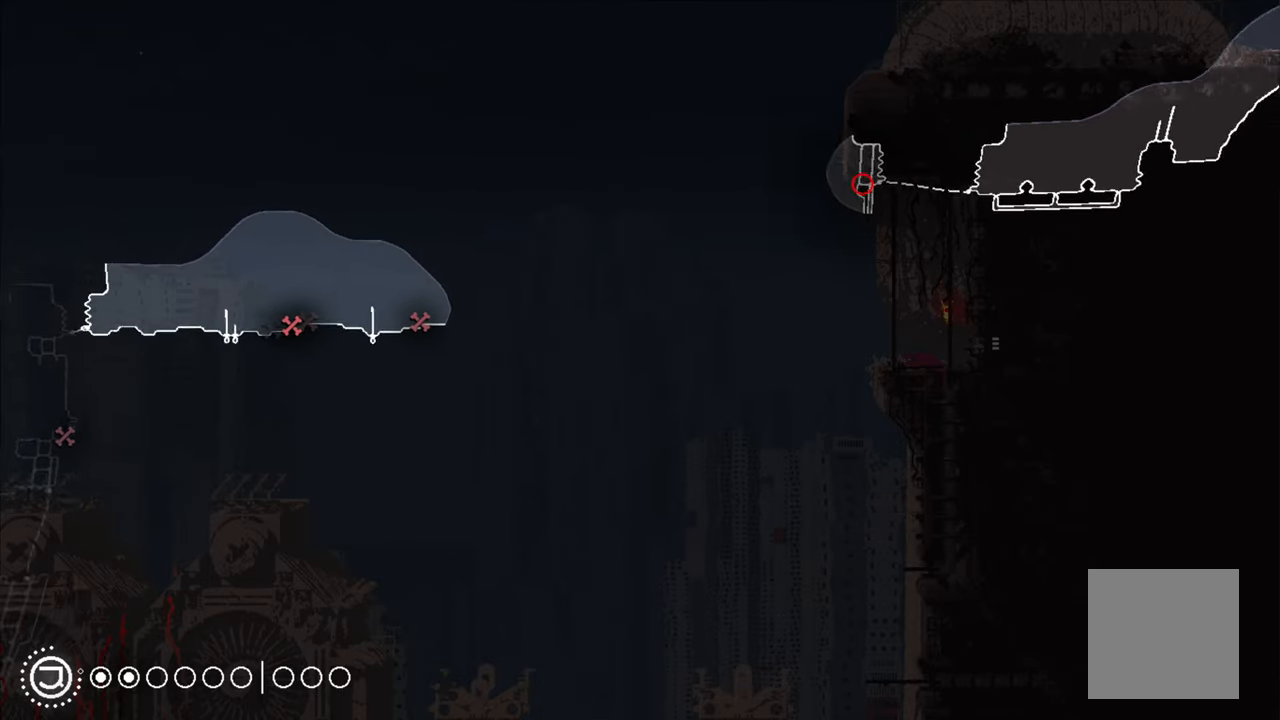
{"dt_ms": 500, "buttons": [], "left_stick": "left", "right_stick": "center", "events": [[467, "left_stick", "left"]]}
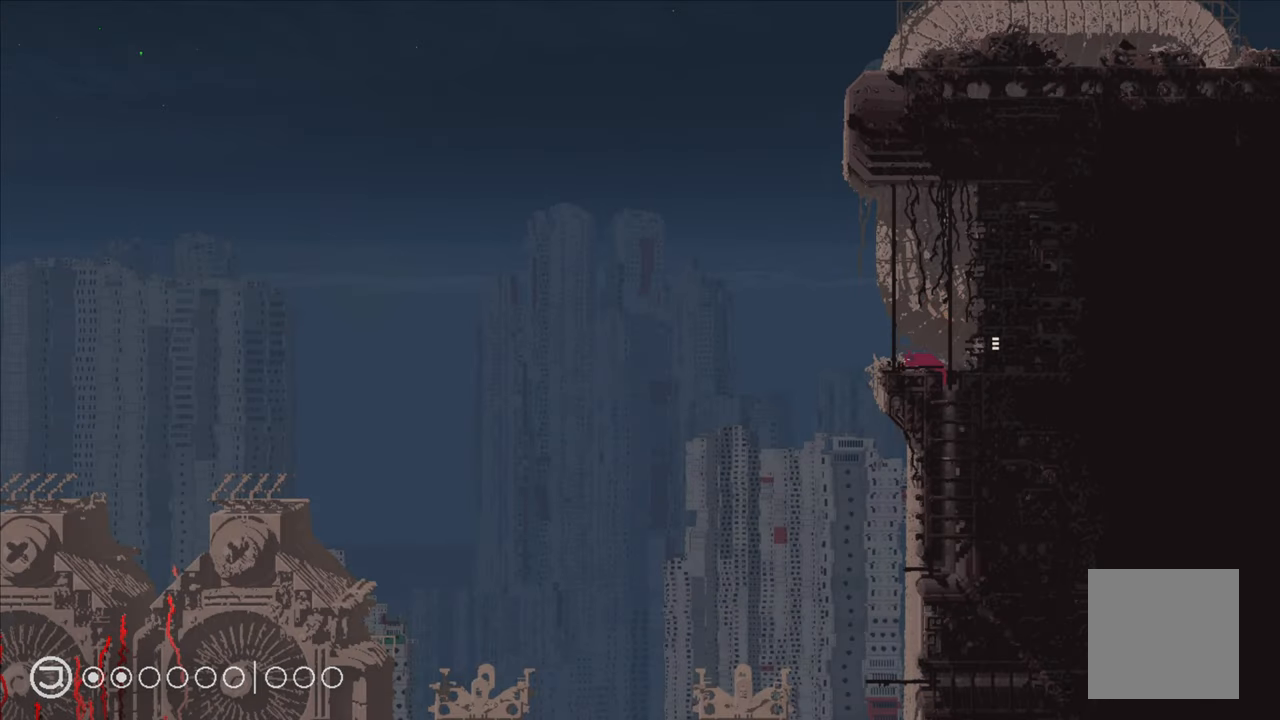
{"dt_ms": 500, "buttons": [], "left_stick": "right", "right_stick": "center", "events": [[500, "left_stick", "right"]]}
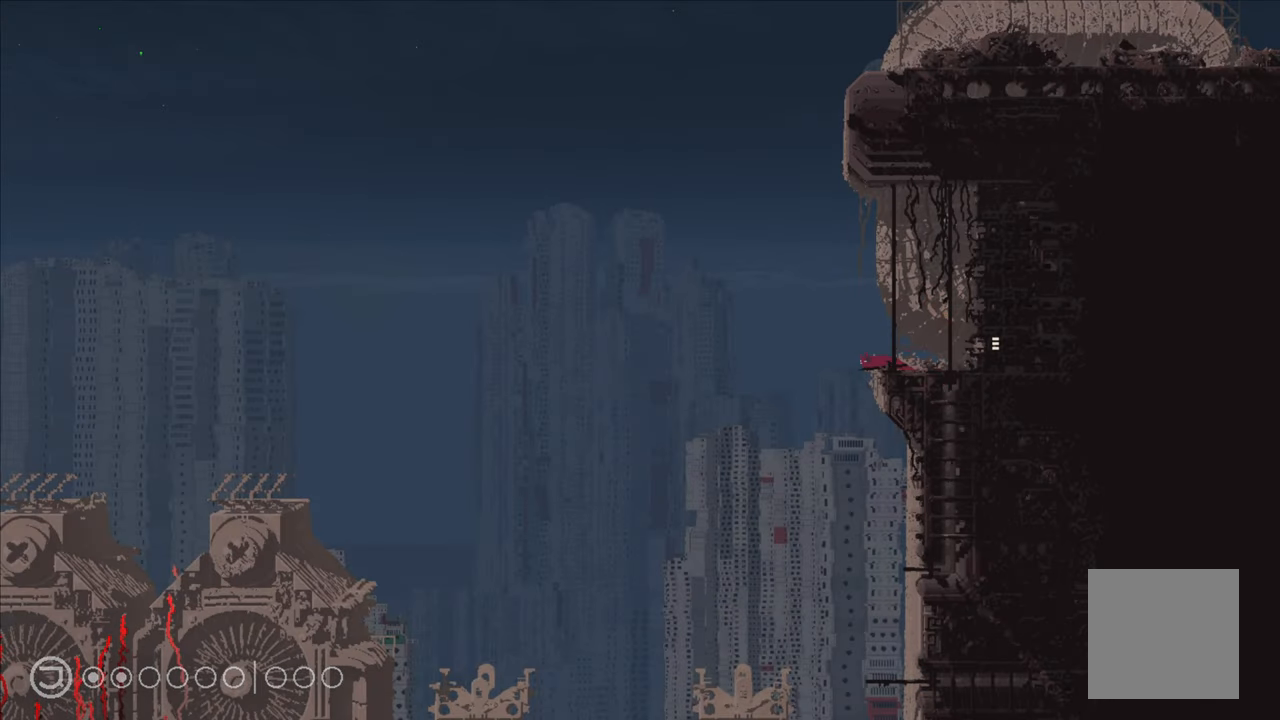
{"dt_ms": 500, "buttons": [], "left_stick": "down-right", "right_stick": "center", "events": [[150, "left_stick", "center"], [250, "left_stick", "down-left"], [317, "left_stick", "down-right"]]}
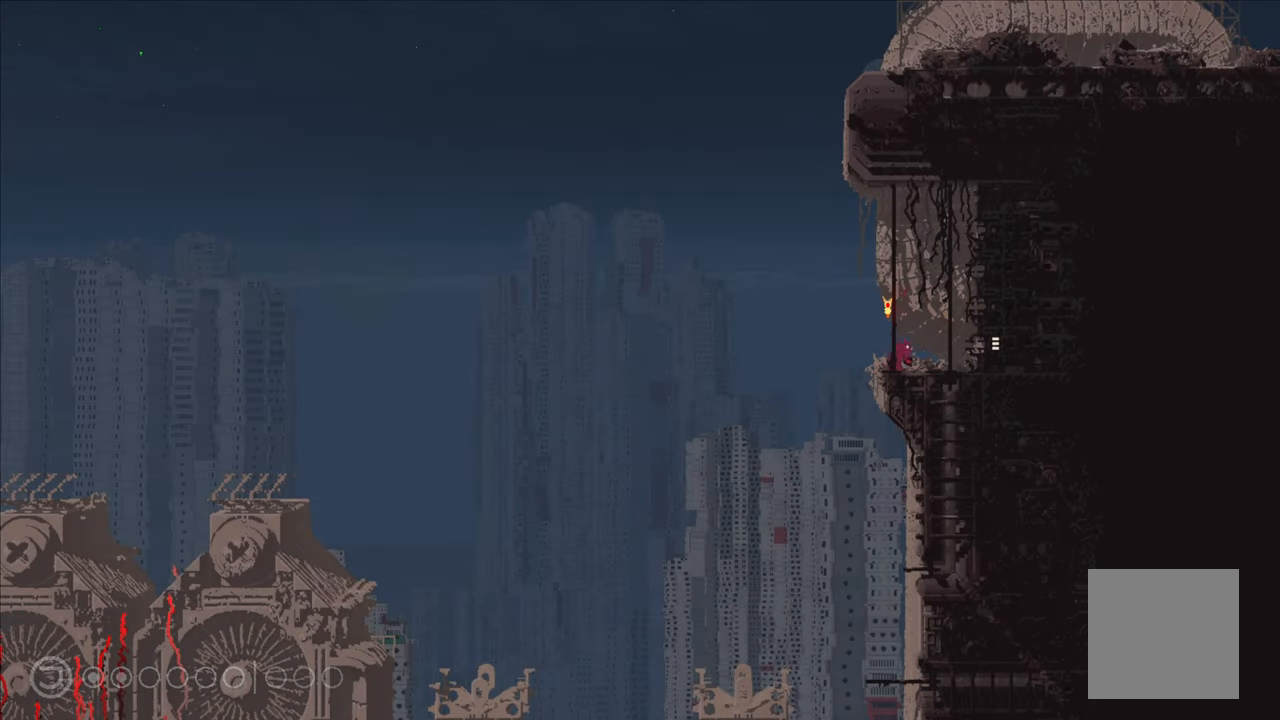
{"dt_ms": 500, "buttons": [], "left_stick": "center", "right_stick": "center", "events": [[84, "left_stick", "left"], [434, "left_stick", "center"]]}
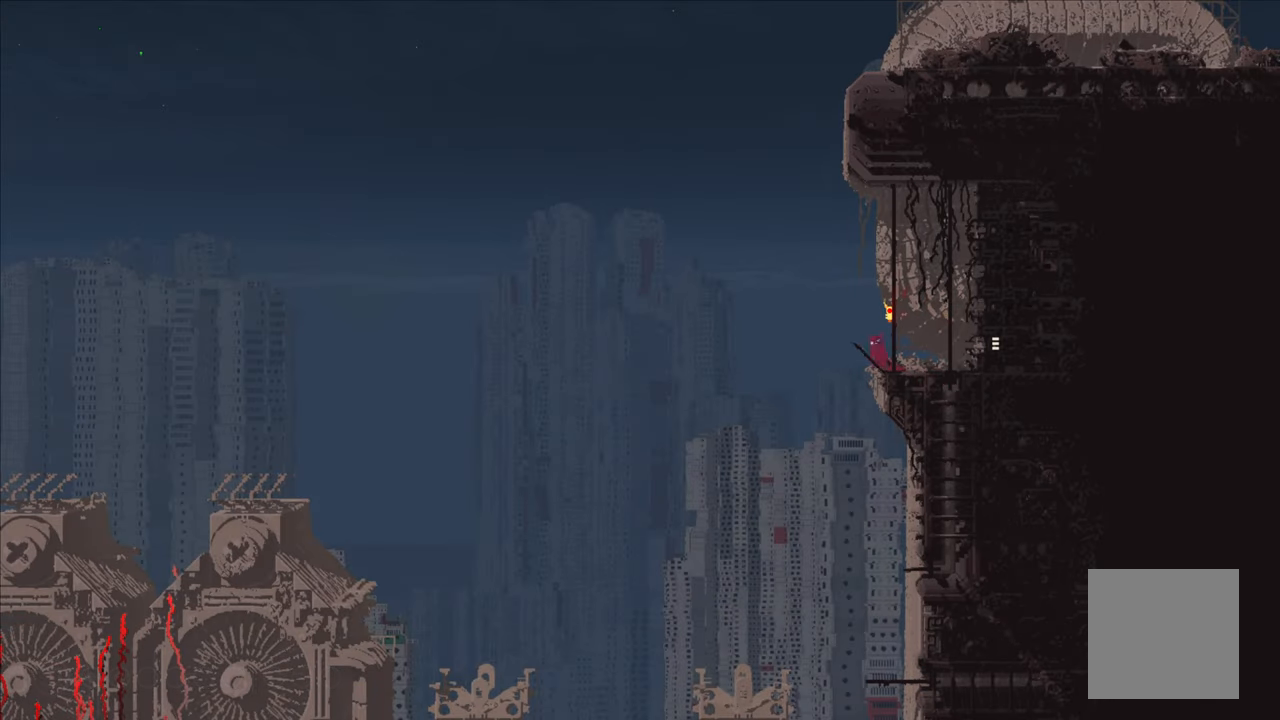
{"dt_ms": 500, "buttons": [], "left_stick": "right", "right_stick": "center", "events": [[267, "left_stick", "right"]]}
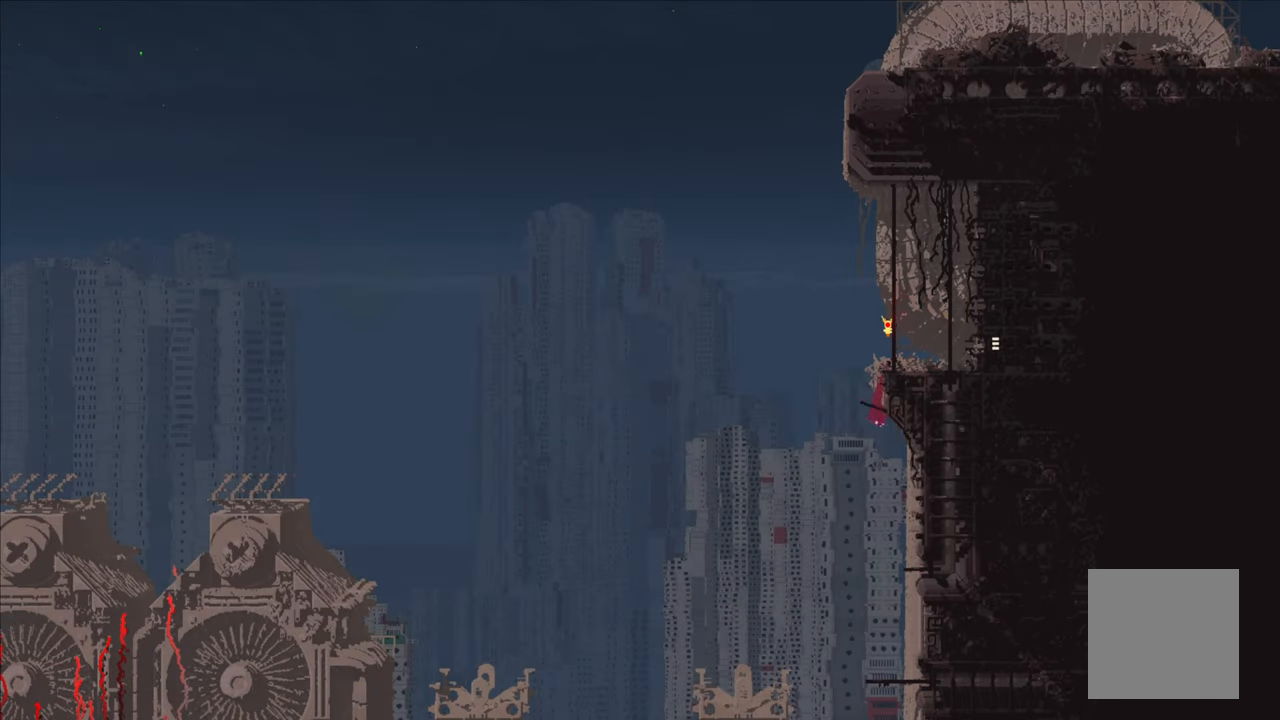
{"dt_ms": 500, "buttons": [], "left_stick": "center", "right_stick": "center", "events": [[250, "left_stick", "center"], [367, "left_stick", "up"], [450, "left_stick", "center"]]}
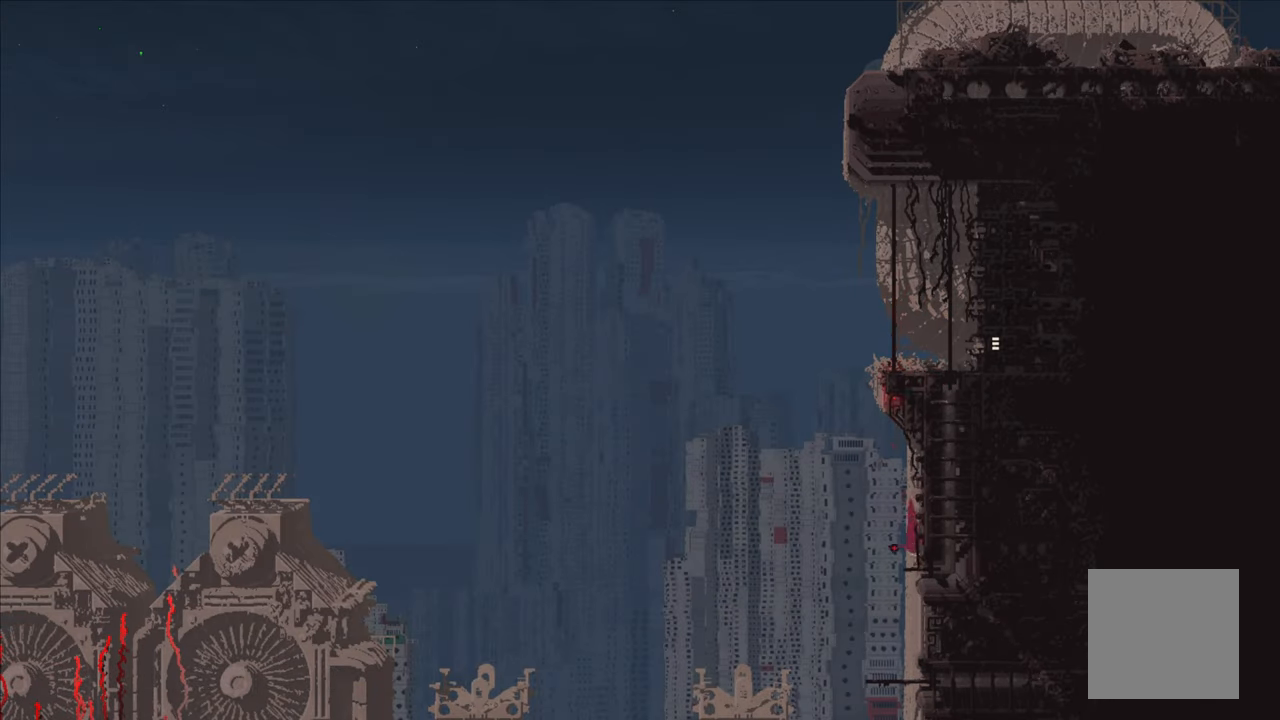
{"dt_ms": 500, "buttons": [], "left_stick": "center", "right_stick": "center", "events": [[50, "left_stick", "up-right"], [234, "left_stick", "up"], [467, "left_stick", "center"]]}